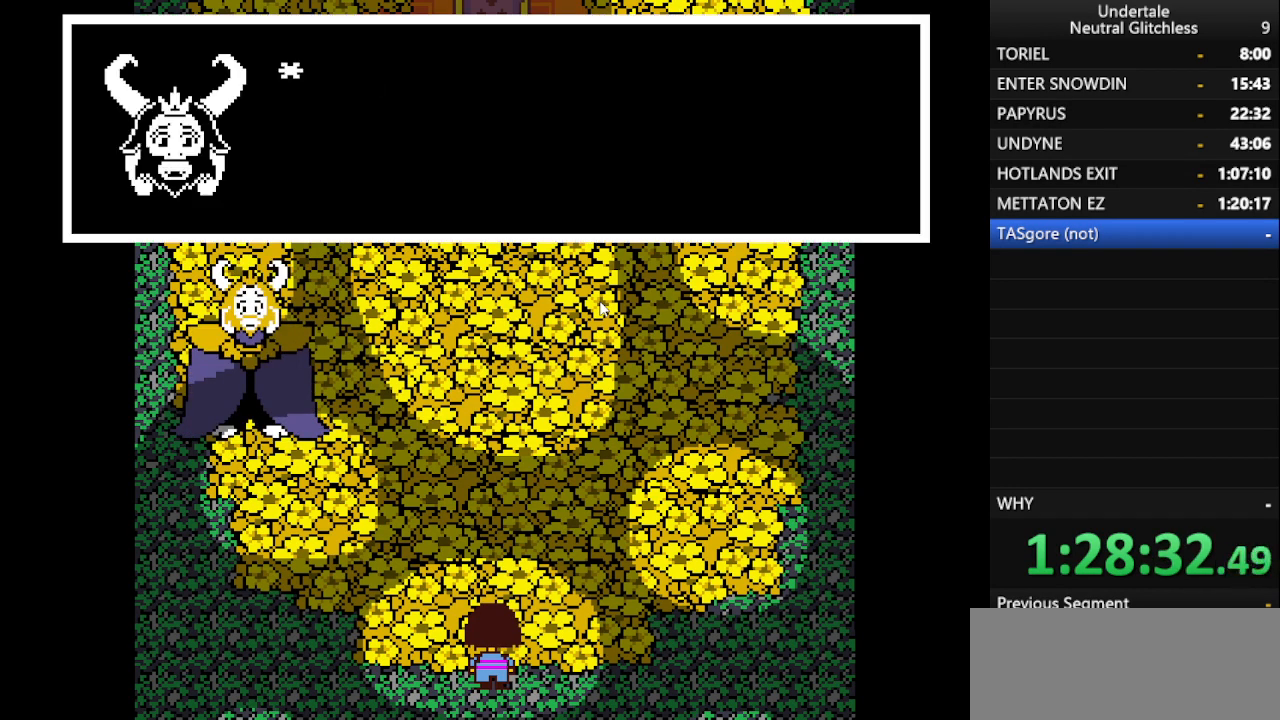
Gameplay with keyboard; each line is a JSON object with the keys held at the frame after it. "events" lists presses ("down") and releases ("up") of "alt", "c", "ctrl", "down", "left", "return", "right", "shift", "space", "up", "x" and "z" between this image and that frame as [ms after this image, input, new state], when the widget could be followed in between. No other keys are recorded. Mouse input is not recorded.
{"keys": ["left", "return", "shift", "up"], "events": [[100, "return", "down"], [100, "shift", "up"], [200, "return", "up"], [250, "shift", "down"], [300, "return", "down"], [300, "shift", "up"], [383, "return", "up"], [433, "shift", "down"], [483, "return", "down"]]}
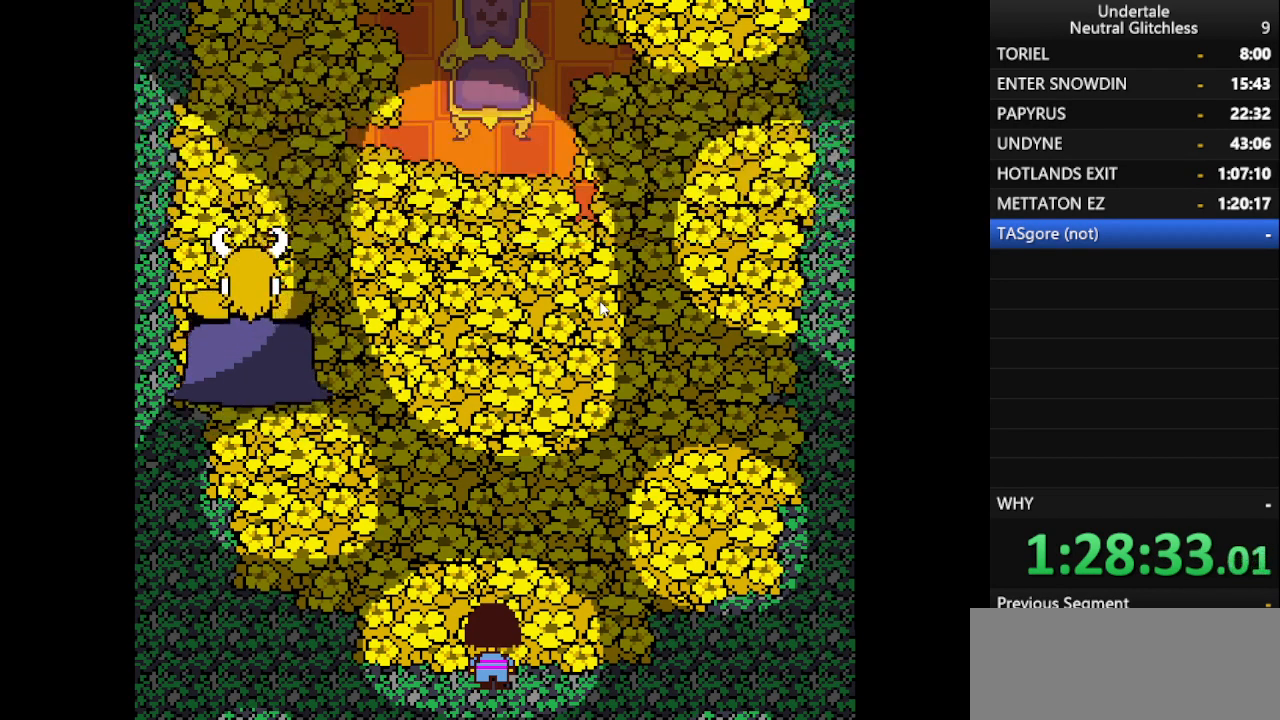
{"keys": ["left", "up"], "events": [[33, "shift", "up"], [83, "return", "up"], [117, "shift", "down"], [167, "return", "down"], [217, "shift", "up"], [267, "return", "up"]]}
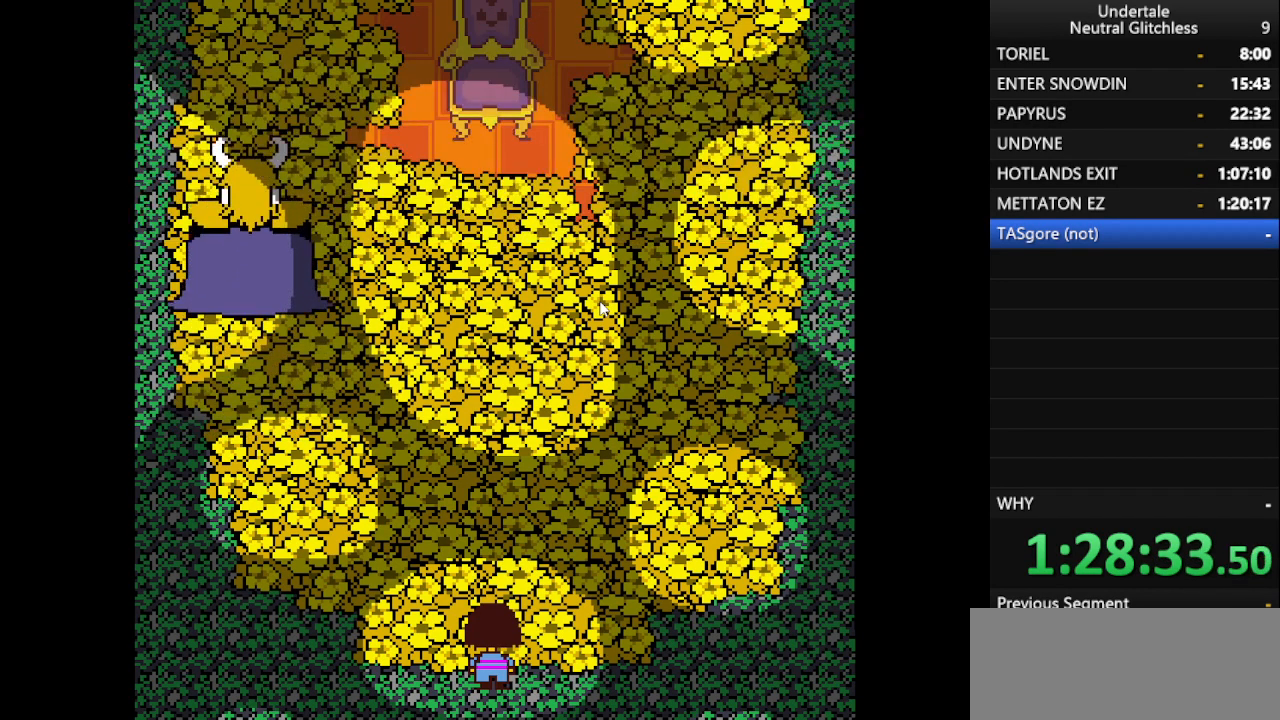
{"keys": ["left", "up"], "events": []}
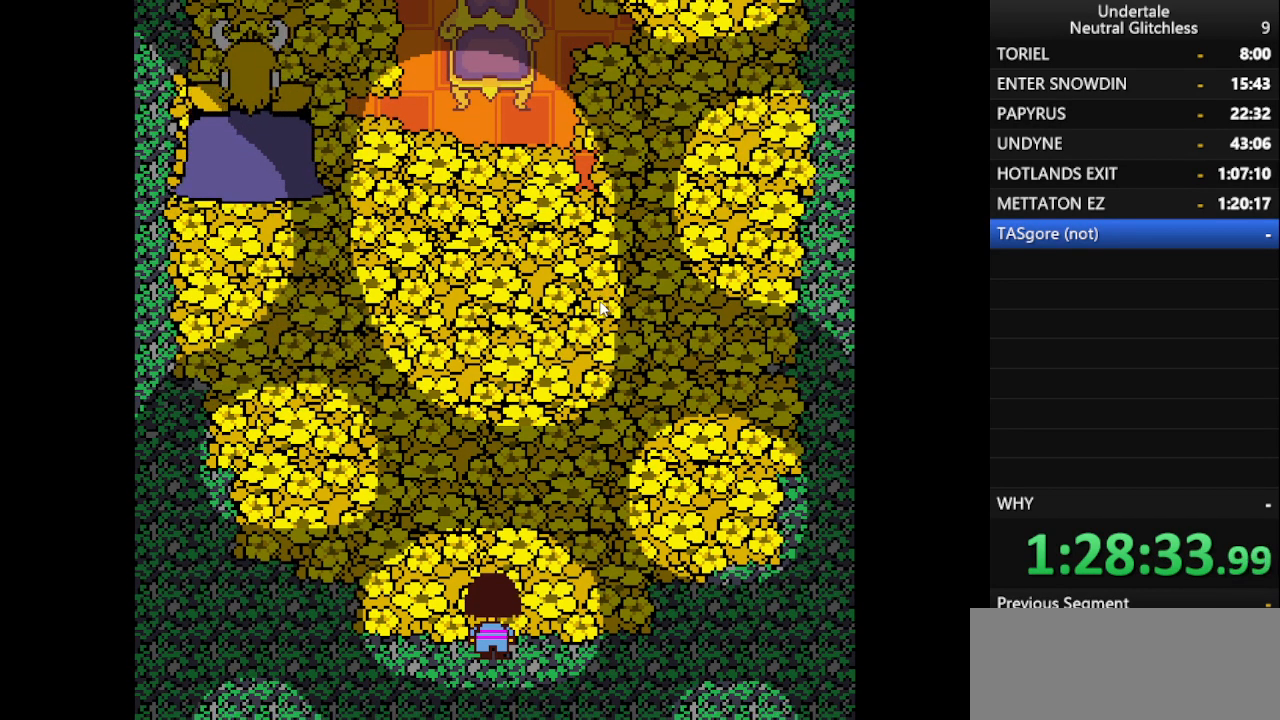
{"keys": ["left", "up"], "events": []}
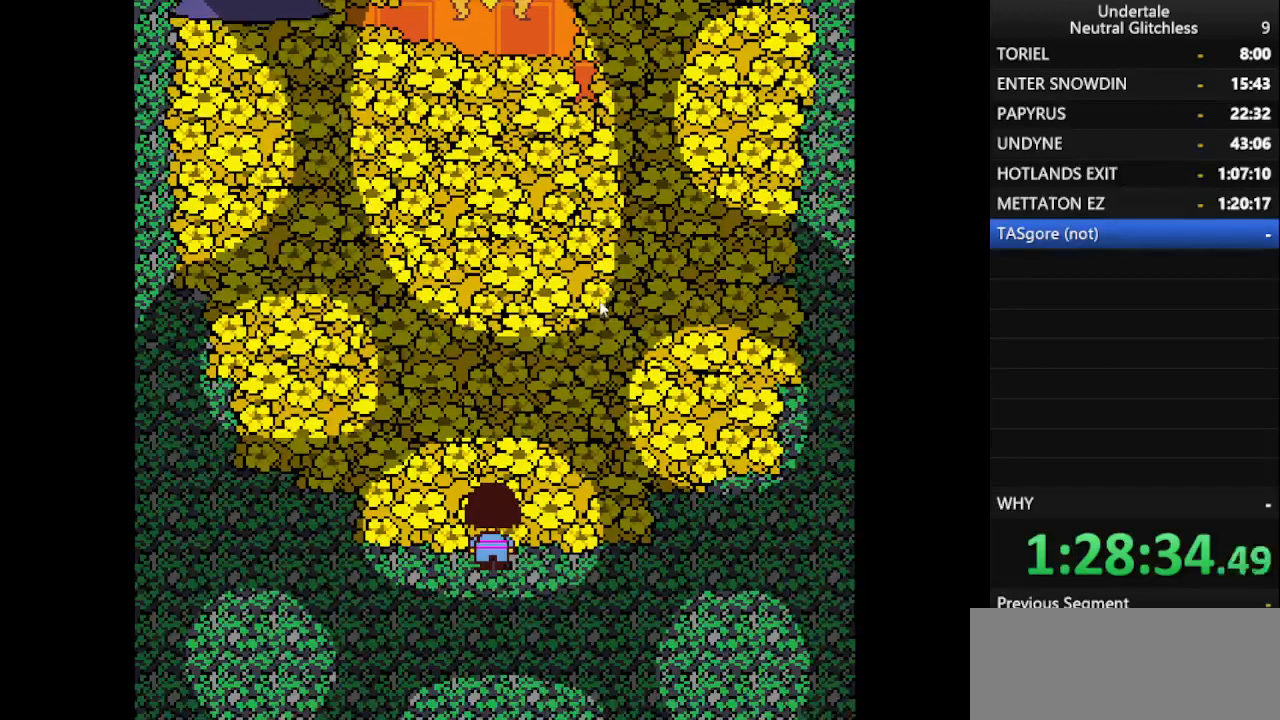
{"keys": ["left", "up"], "events": []}
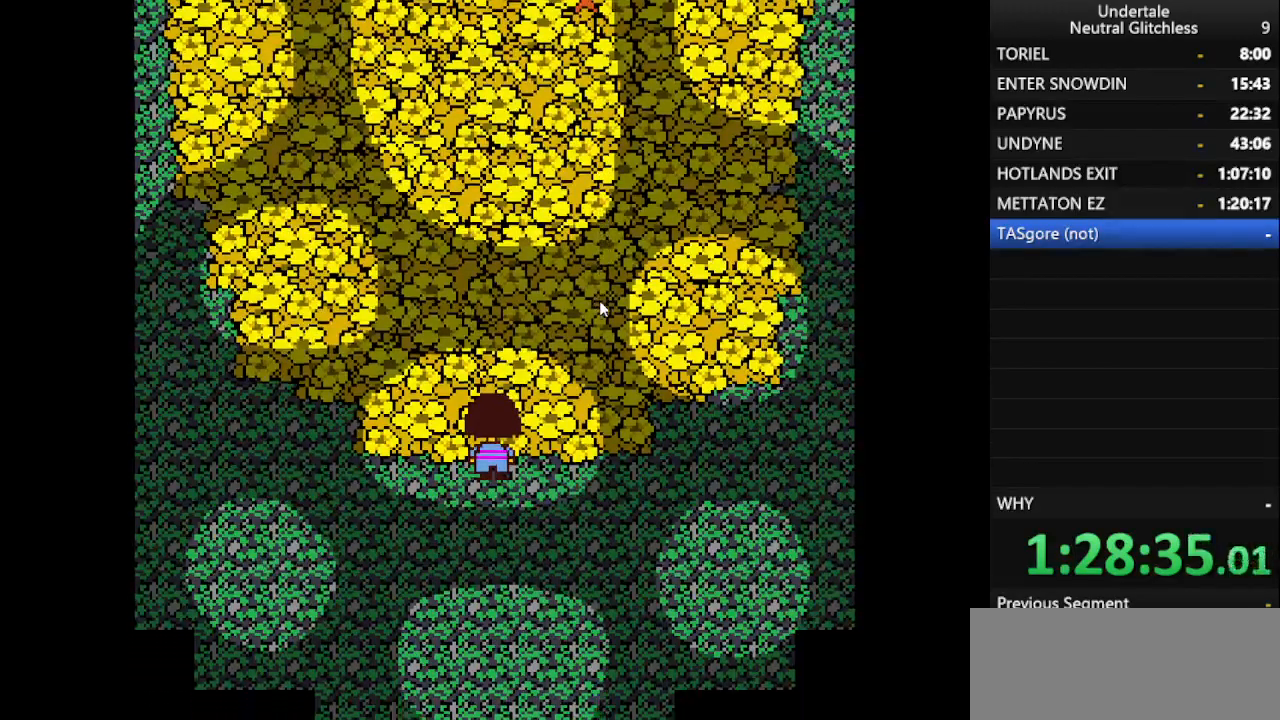
{"keys": ["left", "up"], "events": []}
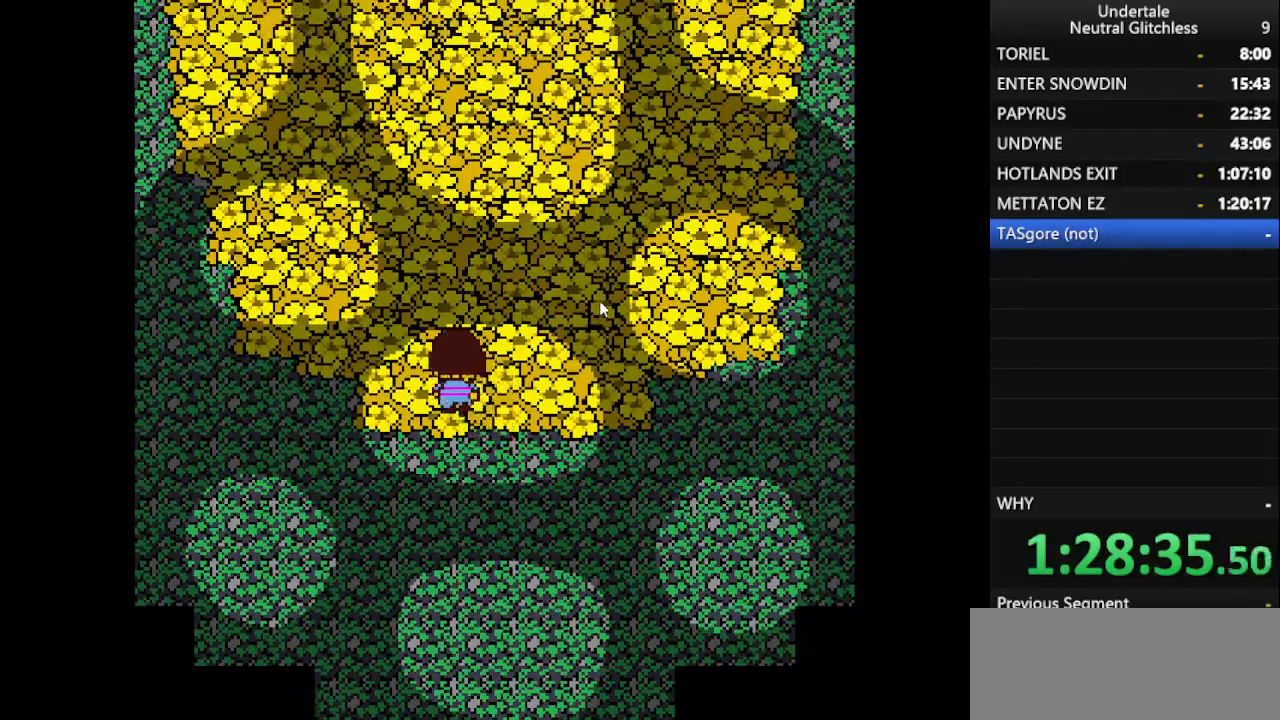
{"keys": ["left", "up"], "events": []}
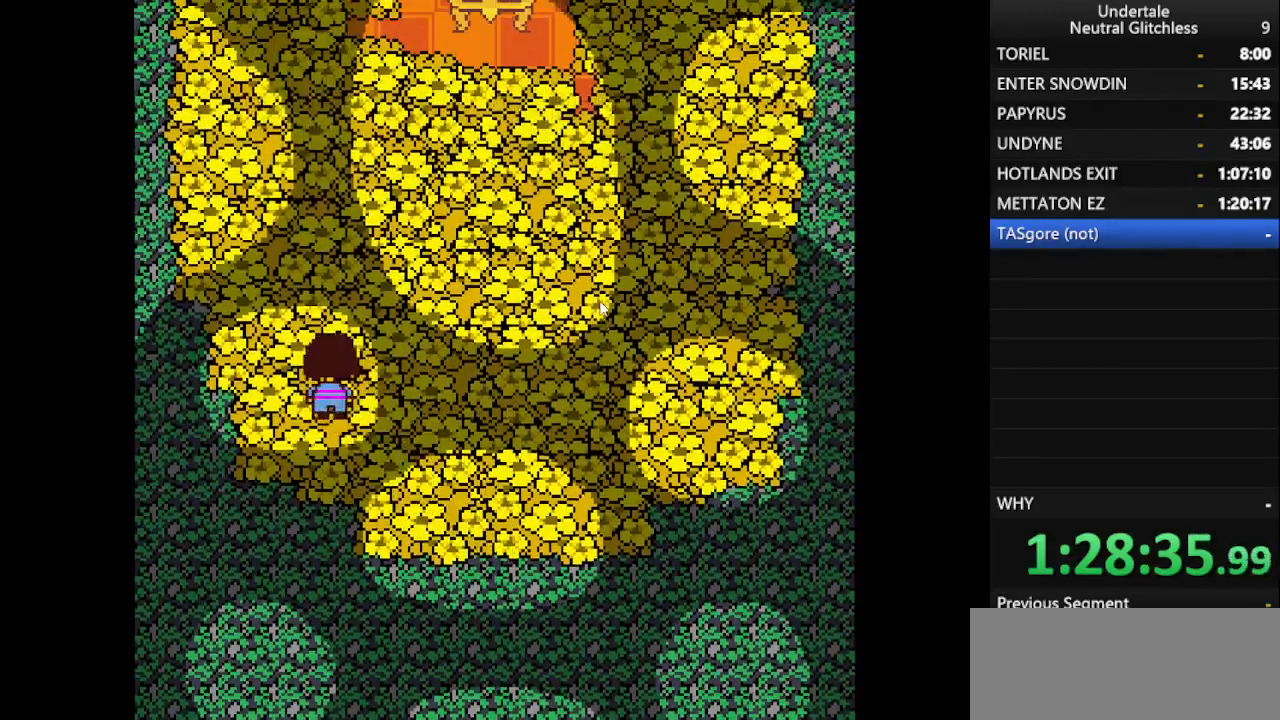
{"keys": ["right", "up"], "events": [[217, "left", "up"], [217, "right", "down"], [400, "right", "up"], [450, "right", "down"]]}
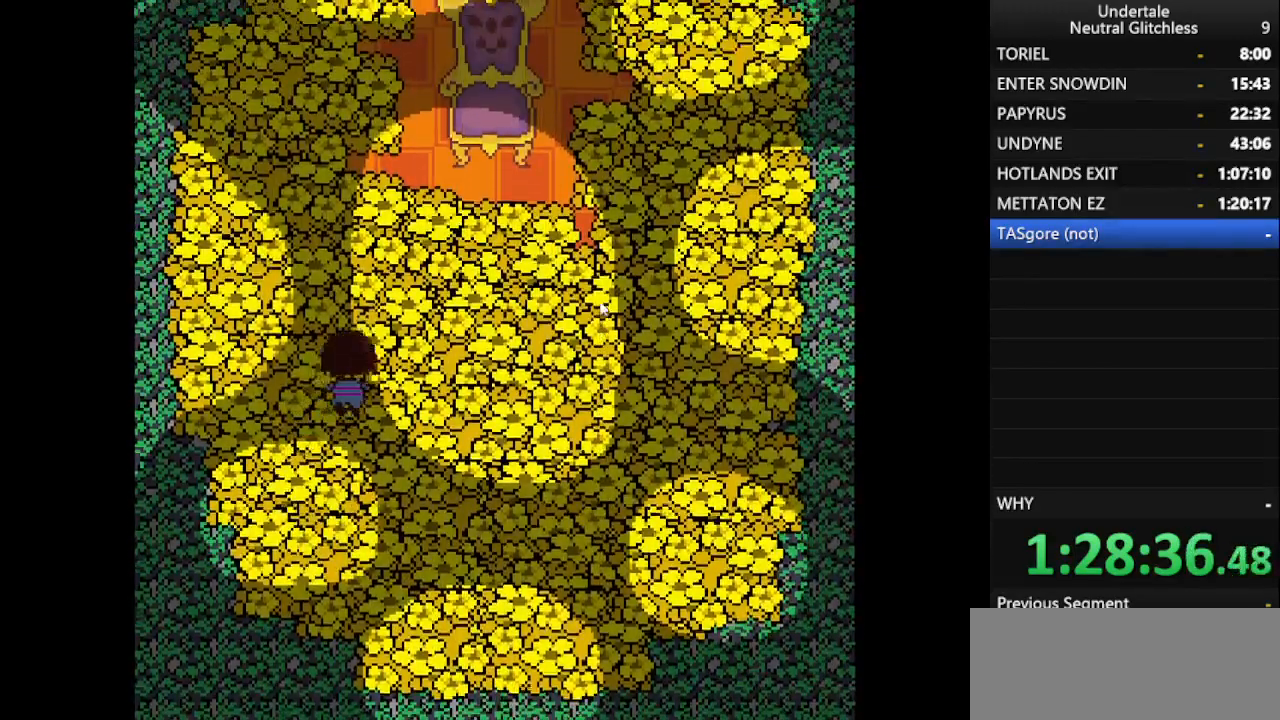
{"keys": ["up"], "events": [[83, "right", "up"], [283, "left", "down"], [467, "left", "up"]]}
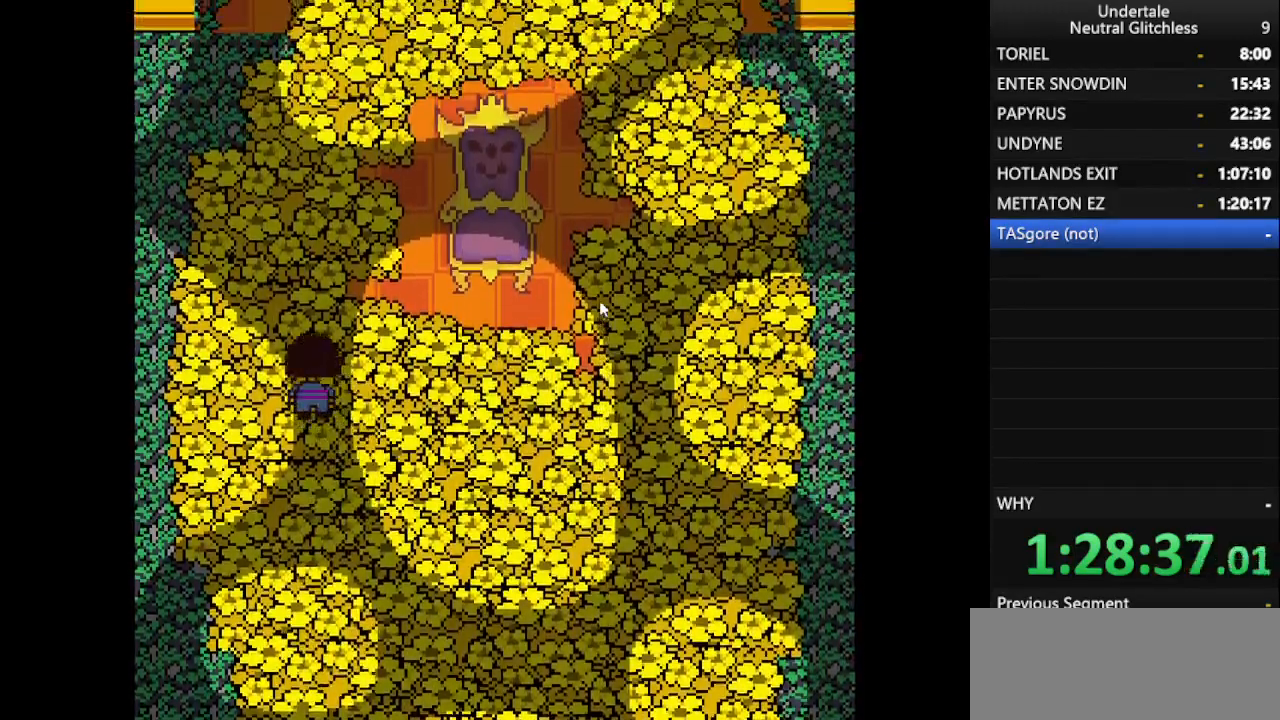
{"keys": ["up"], "events": []}
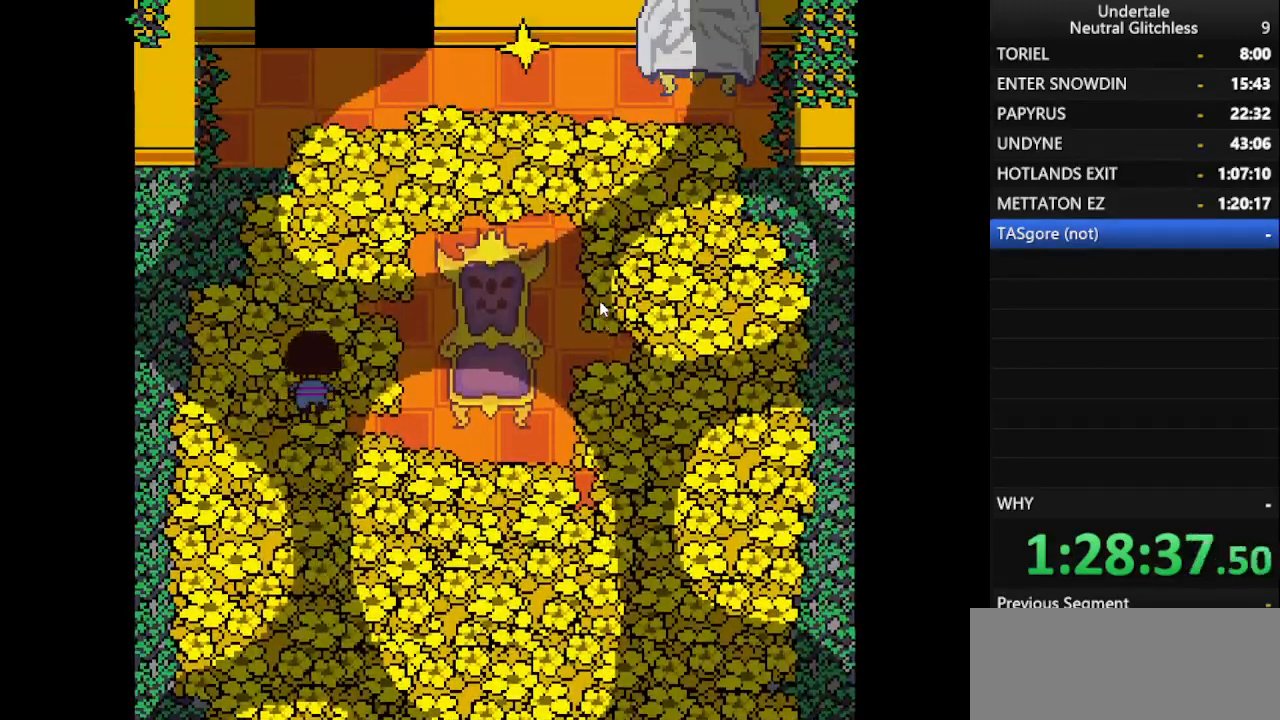
{"keys": ["up"], "events": [[167, "right", "down"], [317, "right", "up"]]}
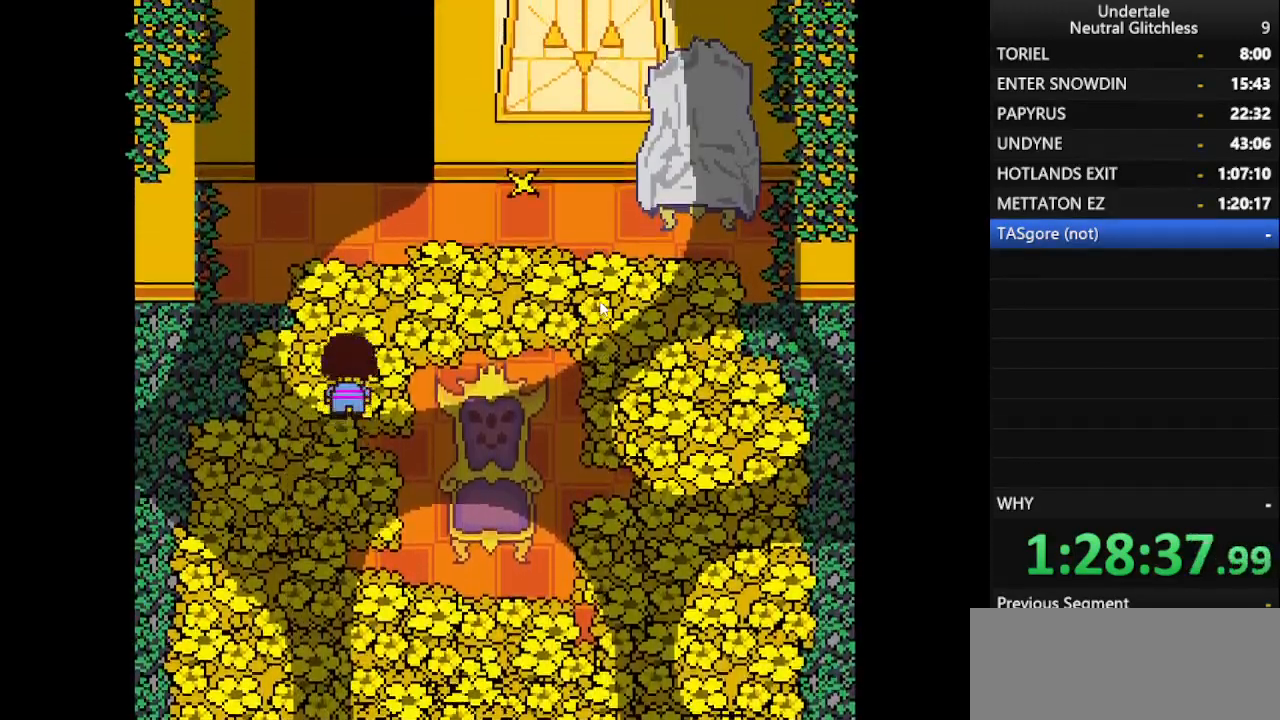
{"keys": ["up"], "events": []}
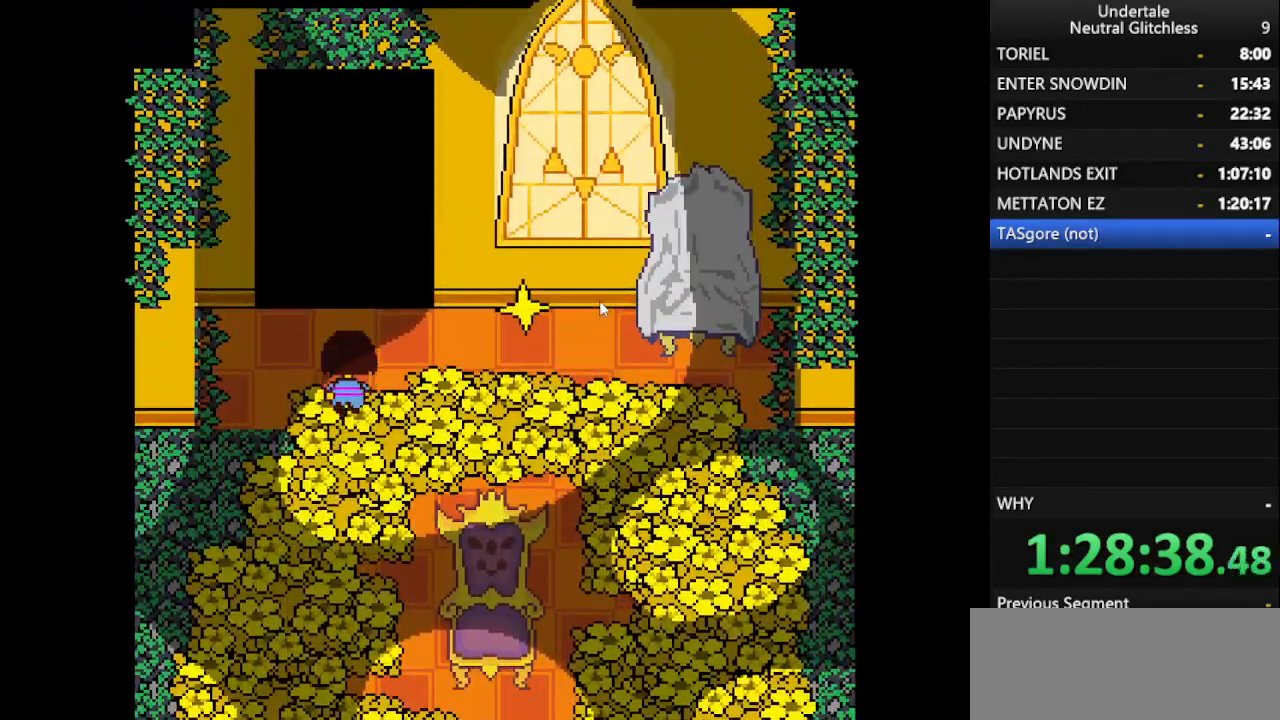
{"keys": ["right", "up"], "events": [[433, "right", "down"]]}
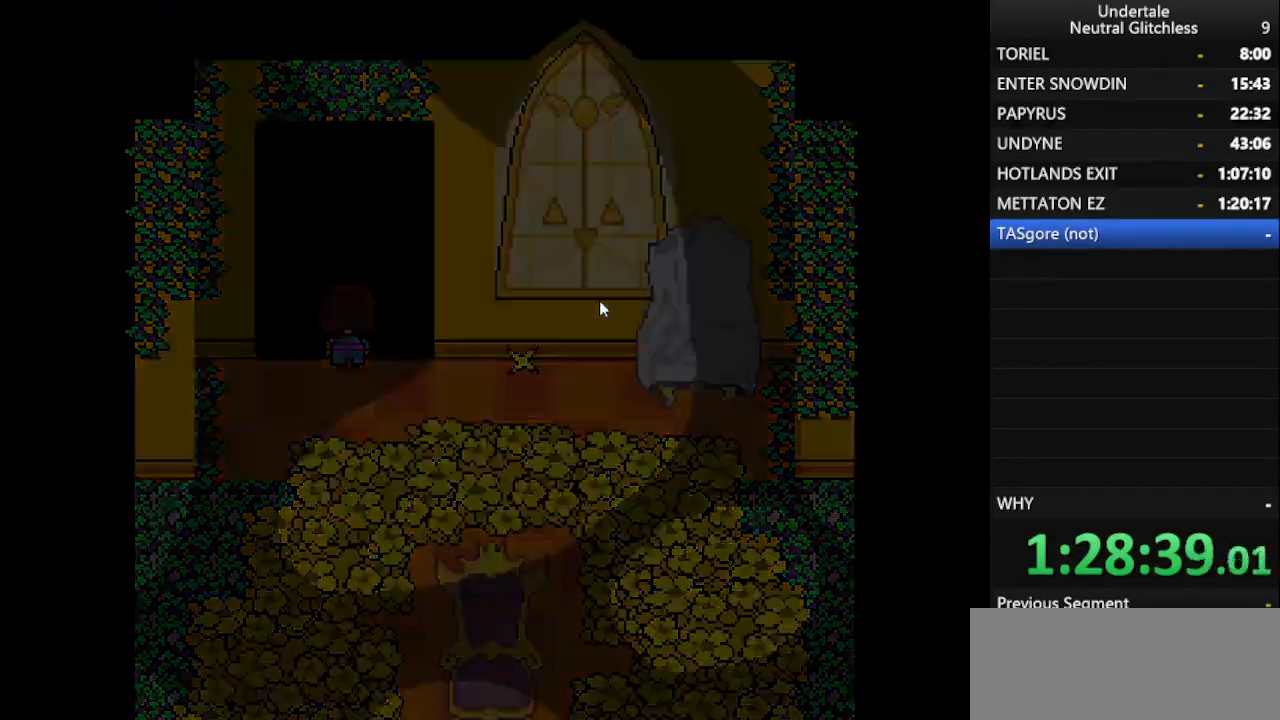
{"keys": ["right", "up"], "events": []}
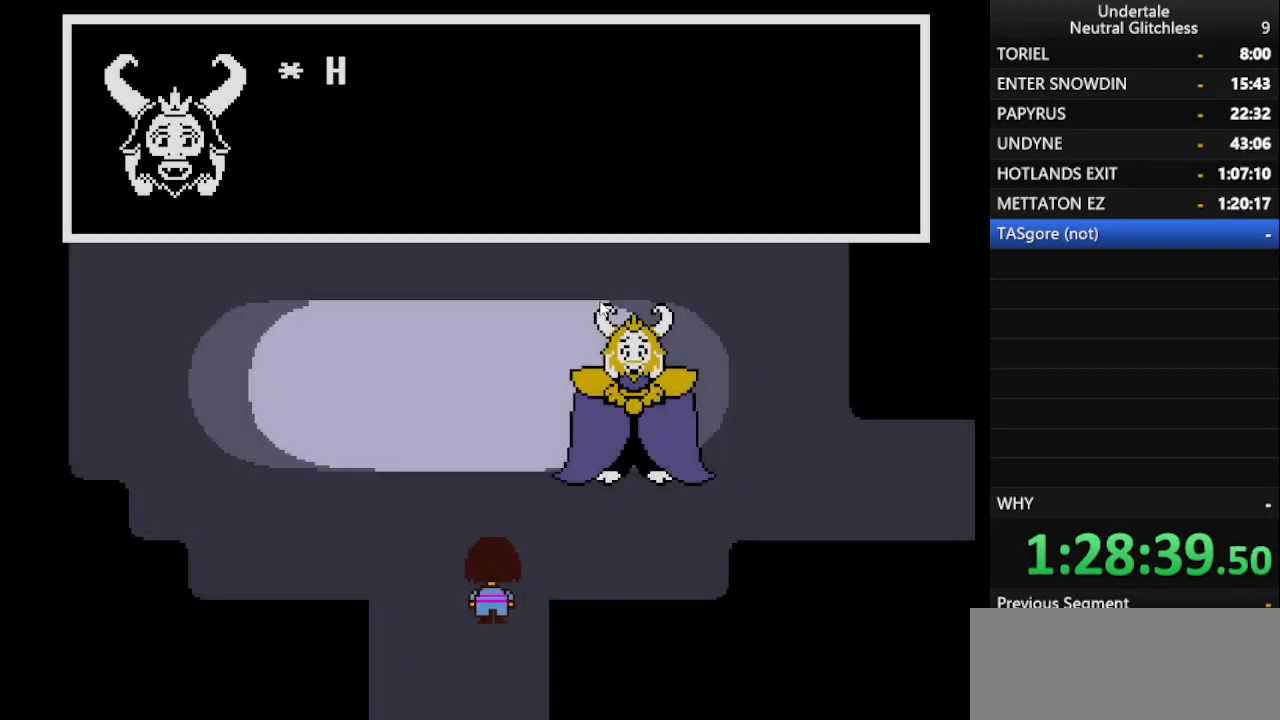
{"keys": ["return", "right", "up"], "events": [[133, "return", "down"], [133, "shift", "down"], [183, "shift", "up"], [233, "return", "up"], [283, "return", "down"], [367, "return", "up"], [417, "shift", "down"], [467, "return", "down"], [467, "shift", "up"]]}
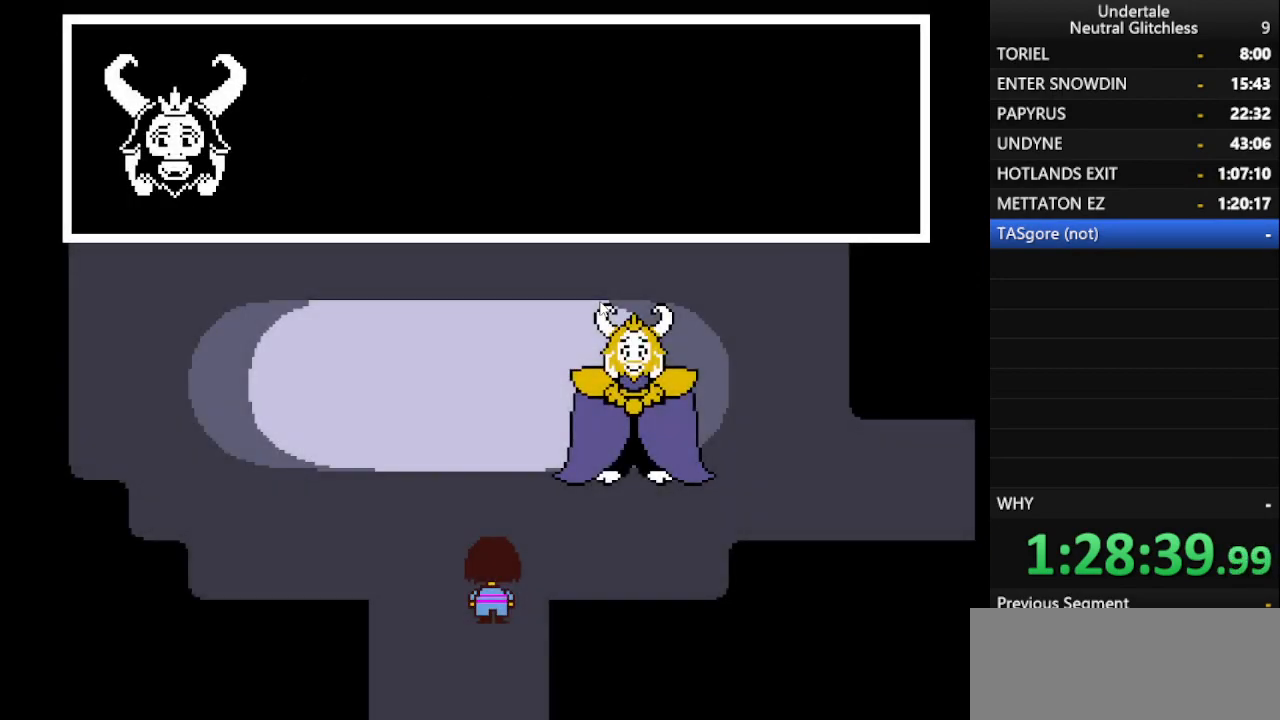
{"keys": ["return", "right", "shift", "up"], "events": [[17, "return", "up"], [50, "shift", "down"], [100, "return", "down"], [150, "shift", "up"], [200, "return", "up"], [250, "shift", "down"], [300, "return", "down"], [333, "shift", "up"], [383, "return", "up"], [433, "shift", "down"], [483, "return", "down"]]}
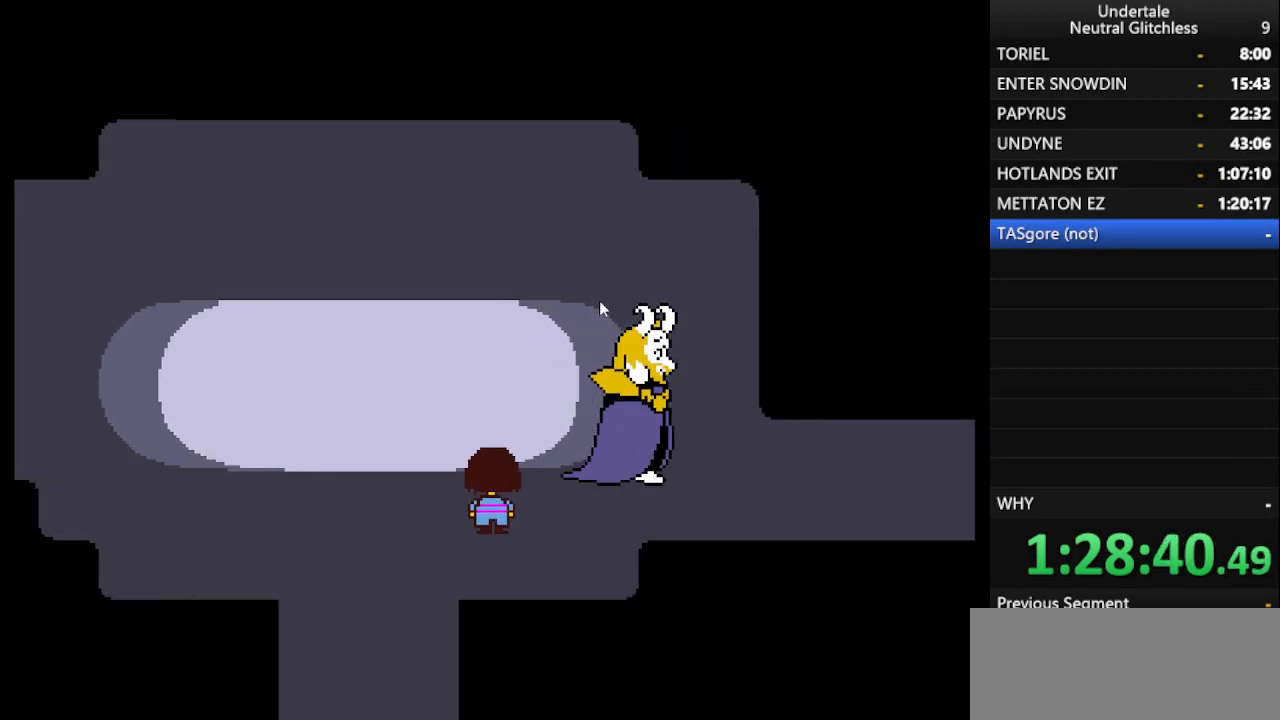
{"keys": ["right"], "events": [[17, "shift", "up"], [67, "return", "up"], [67, "up", "up"]]}
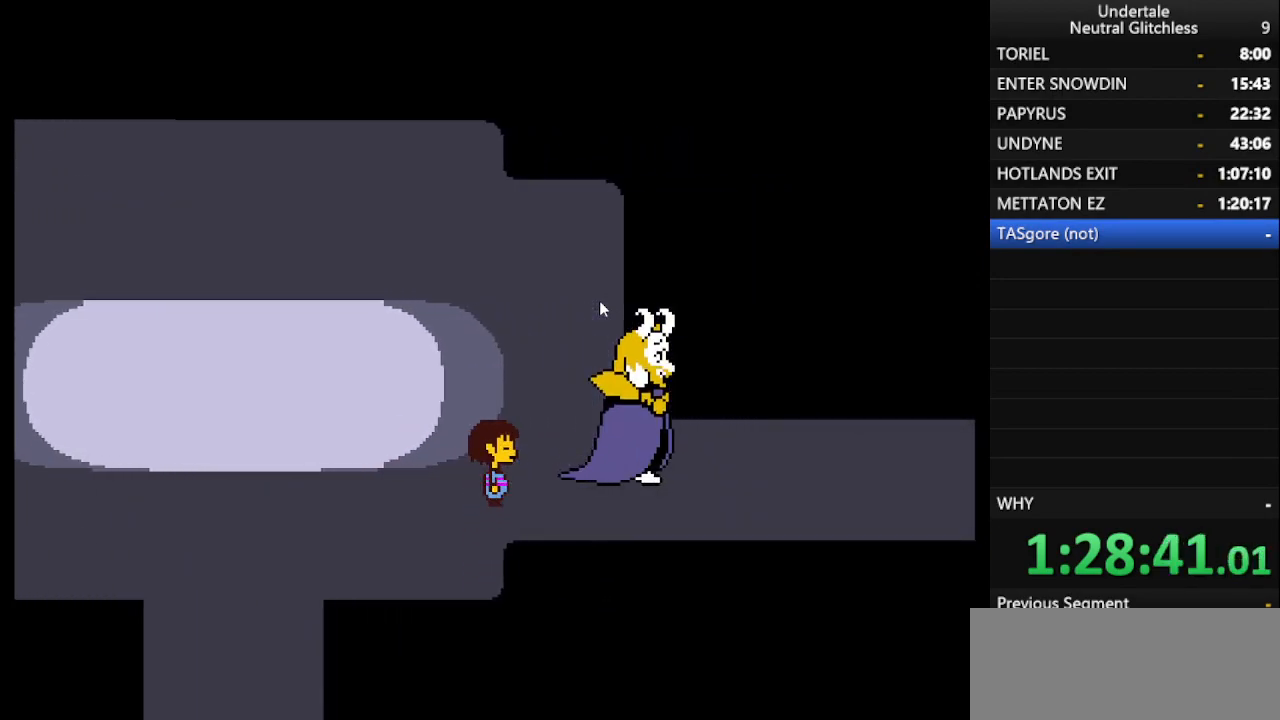
{"keys": ["right"], "events": []}
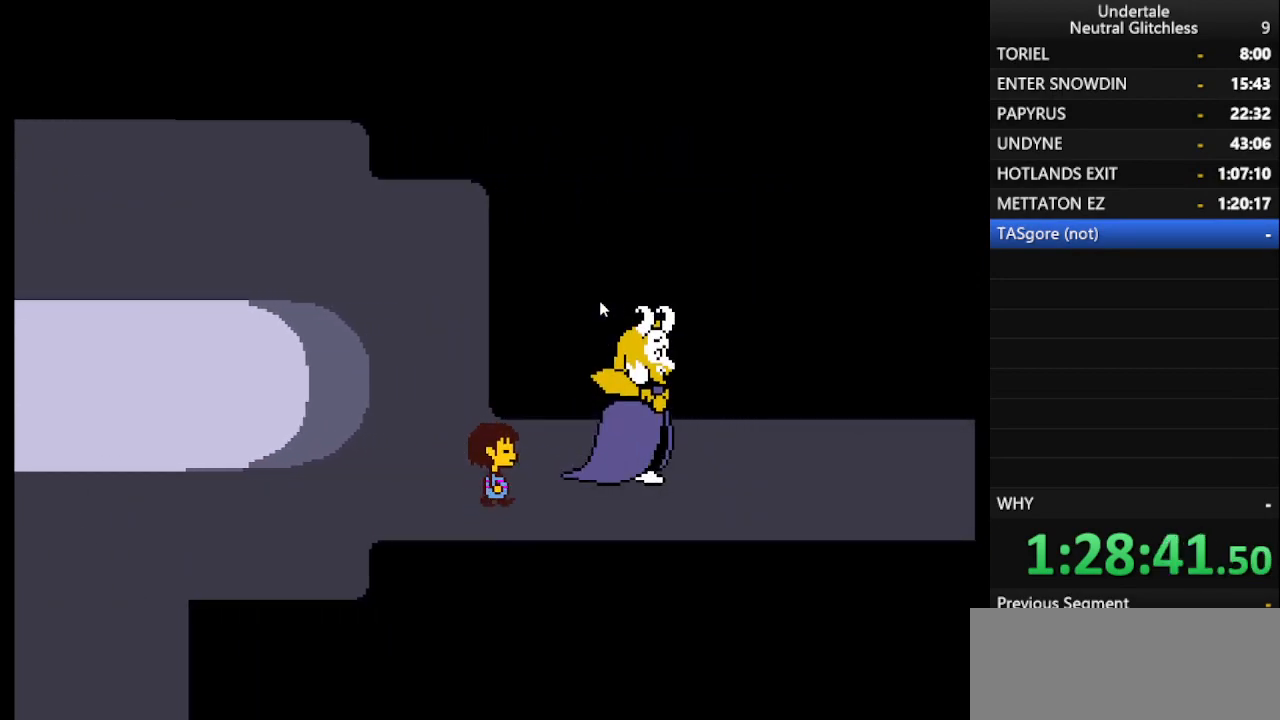
{"keys": ["right"], "events": []}
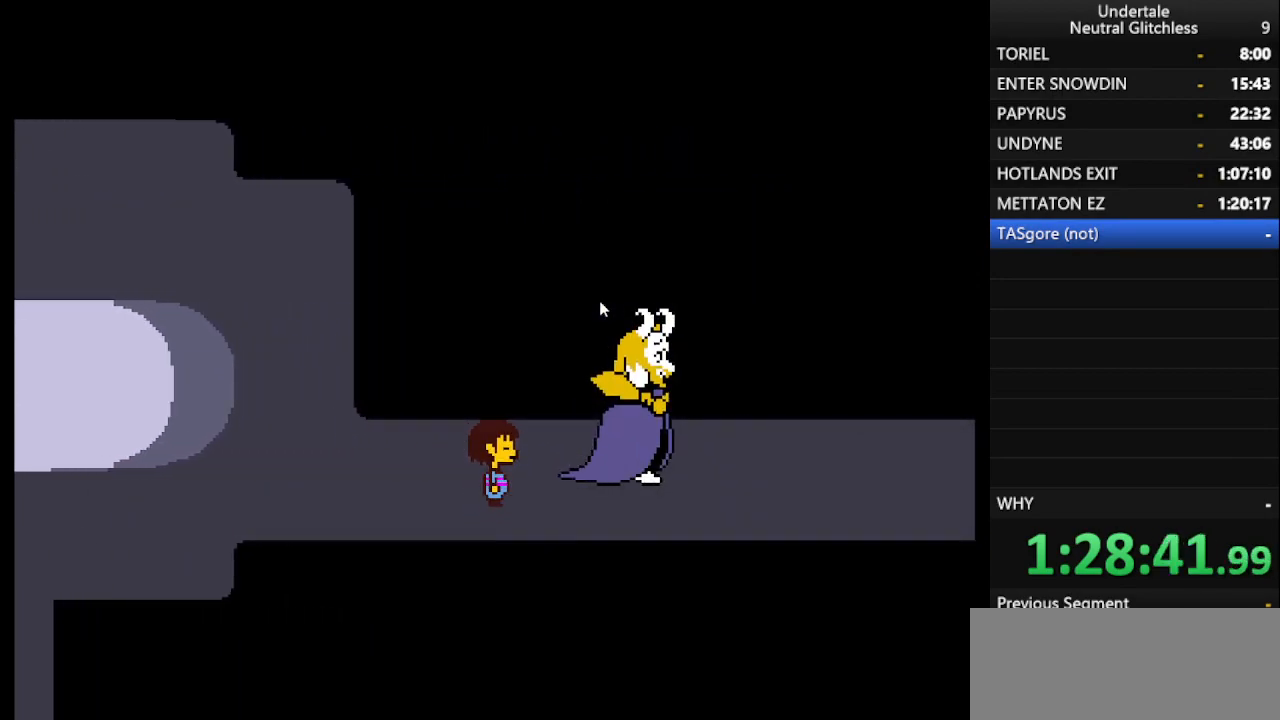
{"keys": ["right"], "events": []}
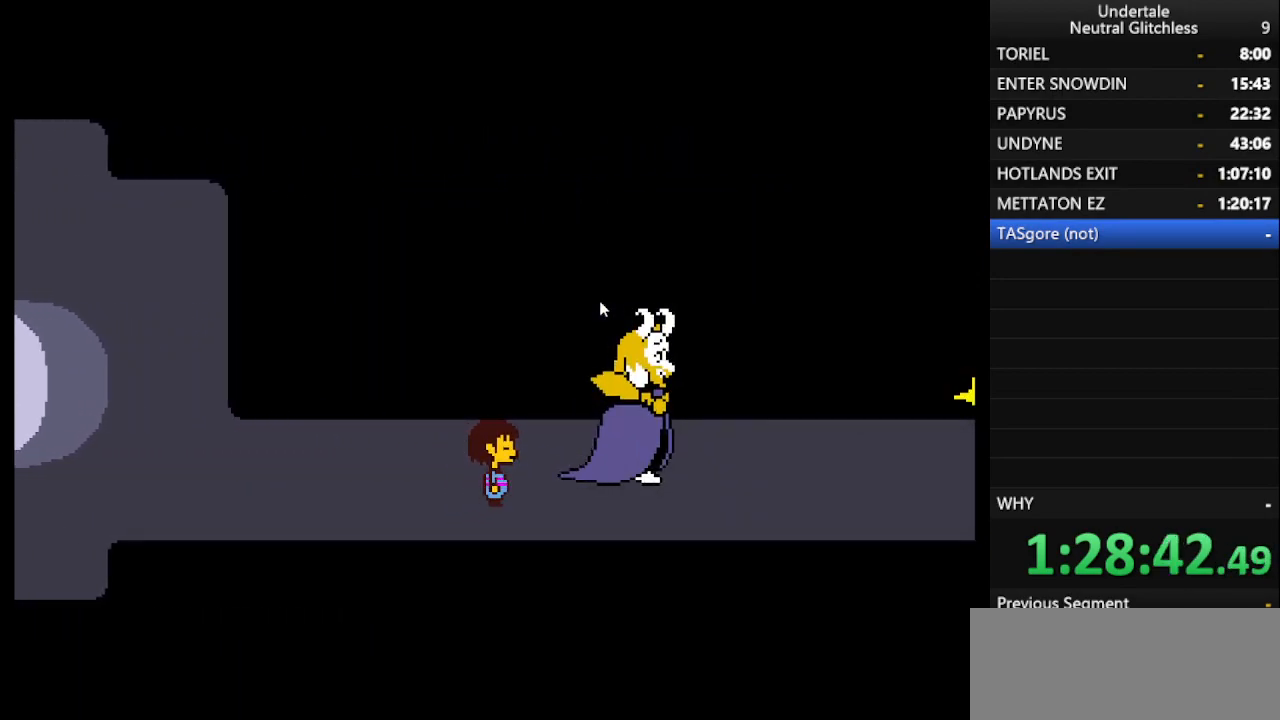
{"keys": ["right"], "events": []}
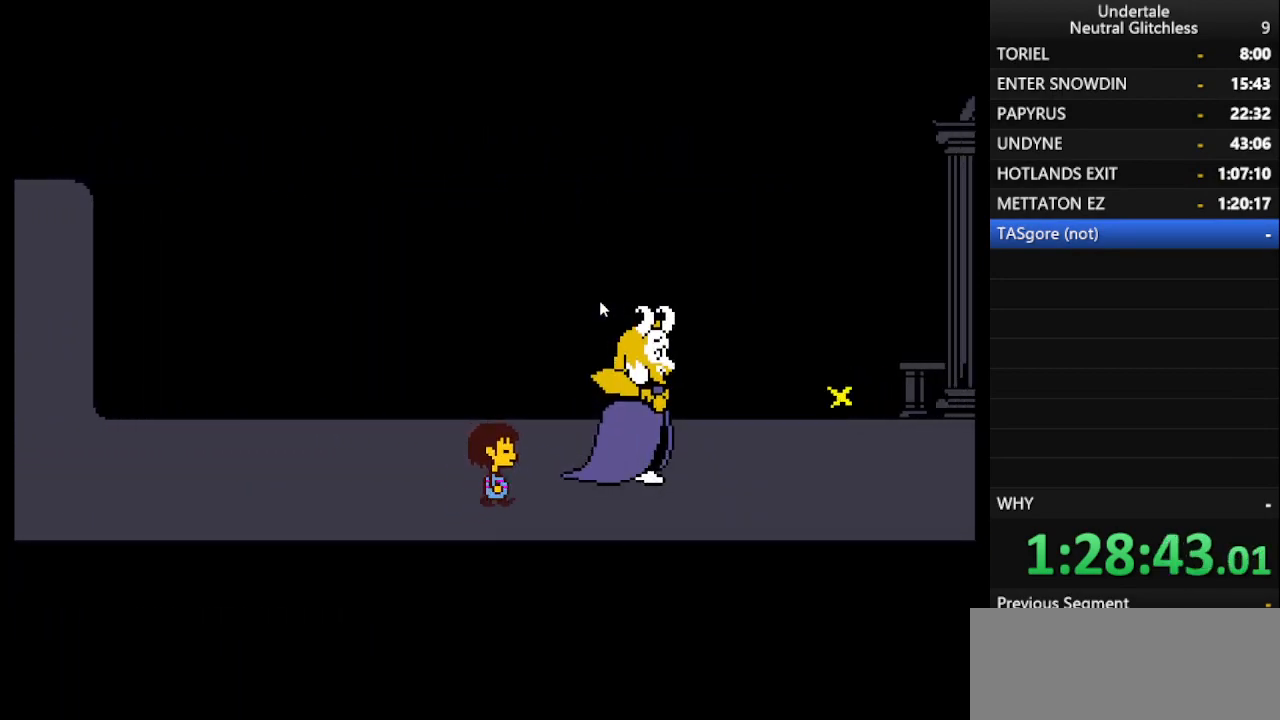
{"keys": ["right"], "events": []}
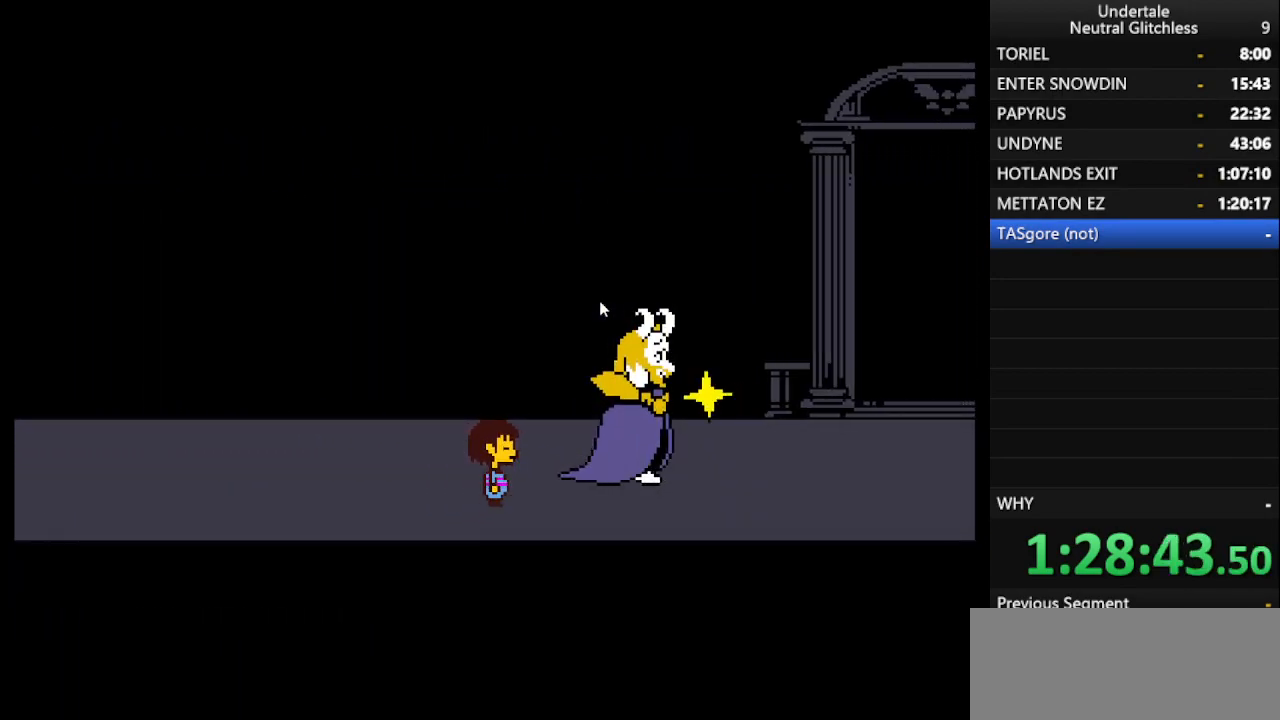
{"keys": ["right"], "events": []}
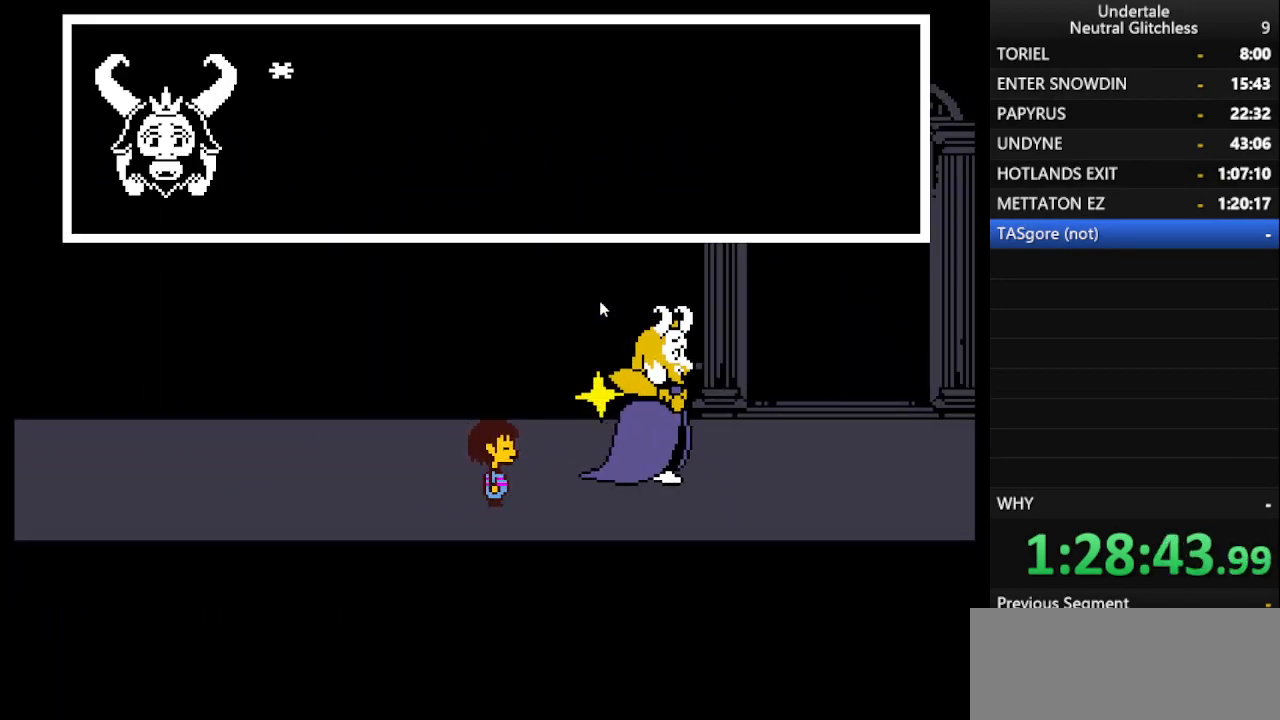
{"keys": ["return", "right", "shift"], "events": [[467, "shift", "down"], [500, "return", "down"]]}
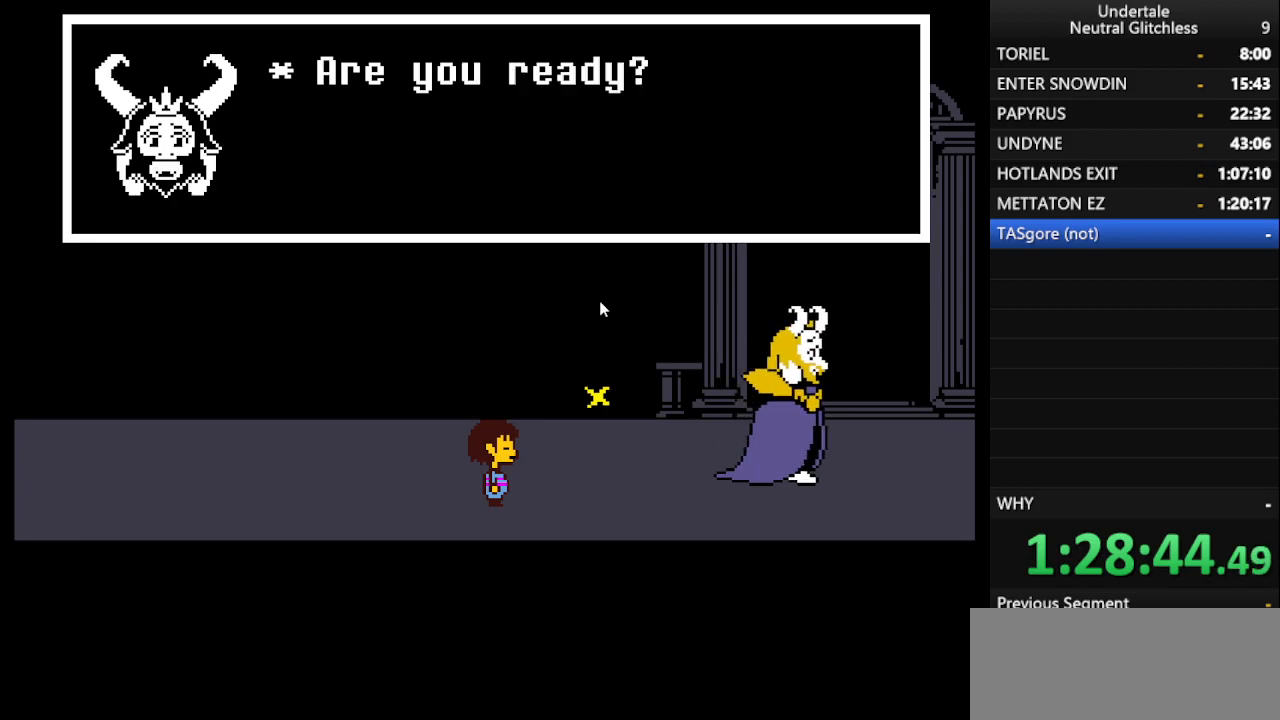
{"keys": ["right", "shift"], "events": [[50, "return", "up"], [150, "return", "down"], [200, "shift", "up"], [250, "return", "up"], [300, "shift", "down"], [350, "return", "down"], [383, "shift", "up"], [433, "return", "up"], [483, "shift", "down"]]}
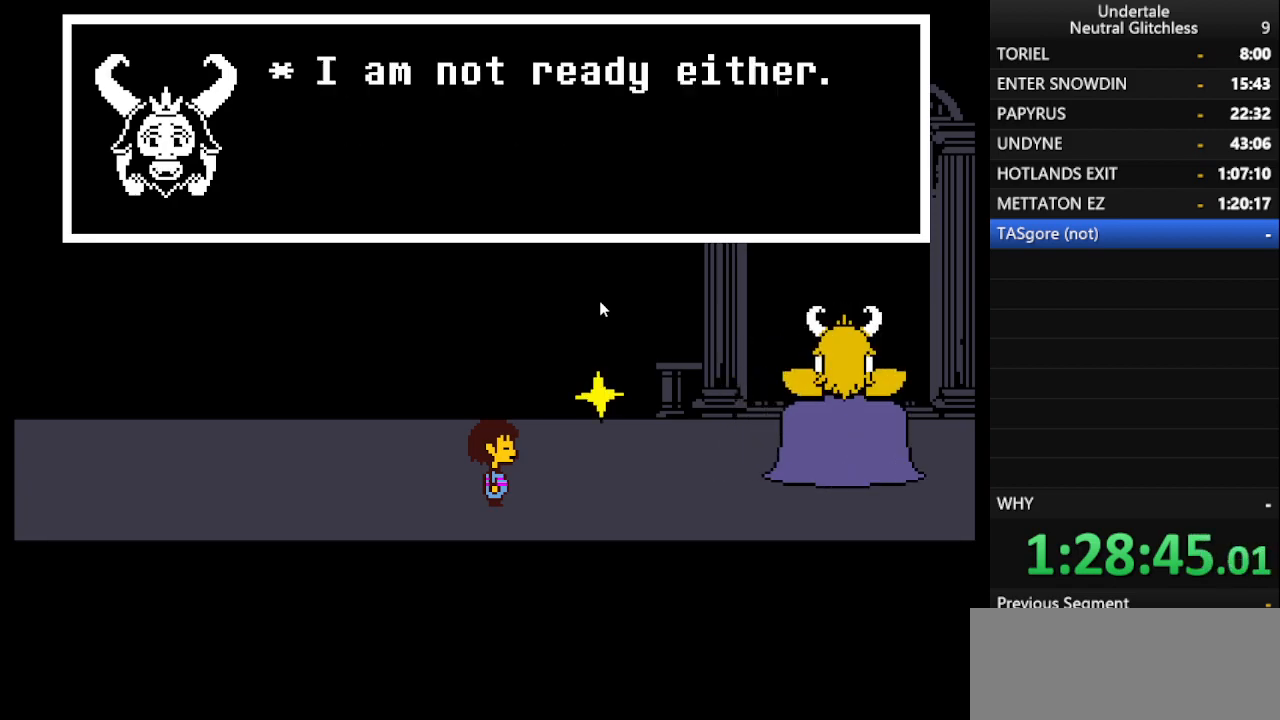
{"keys": ["right"], "events": [[33, "return", "down"], [83, "shift", "up"], [133, "return", "up"], [167, "shift", "down"], [217, "return", "down"], [267, "shift", "up"], [300, "return", "up"]]}
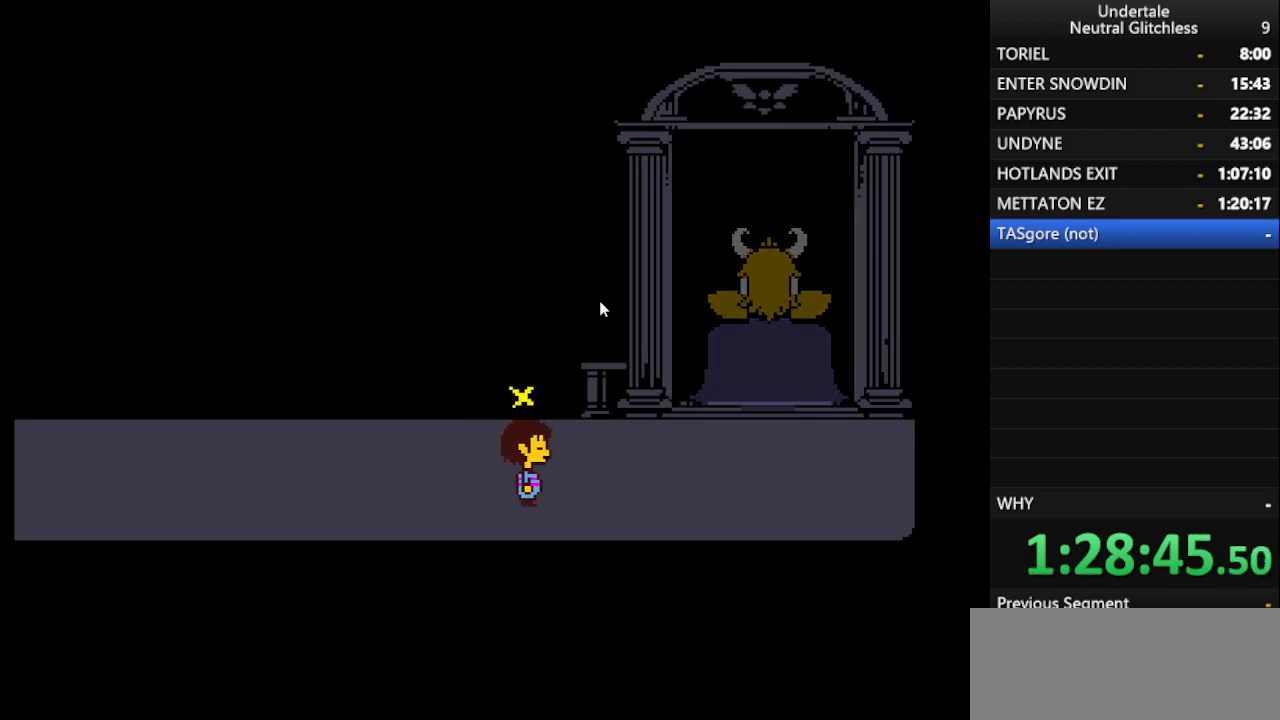
{"keys": [], "events": [[33, "right", "up"], [33, "up", "down"], [183, "return", "down"], [233, "up", "up"], [283, "return", "up"], [333, "shift", "down"], [367, "return", "down"], [367, "shift", "up"], [417, "return", "up"]]}
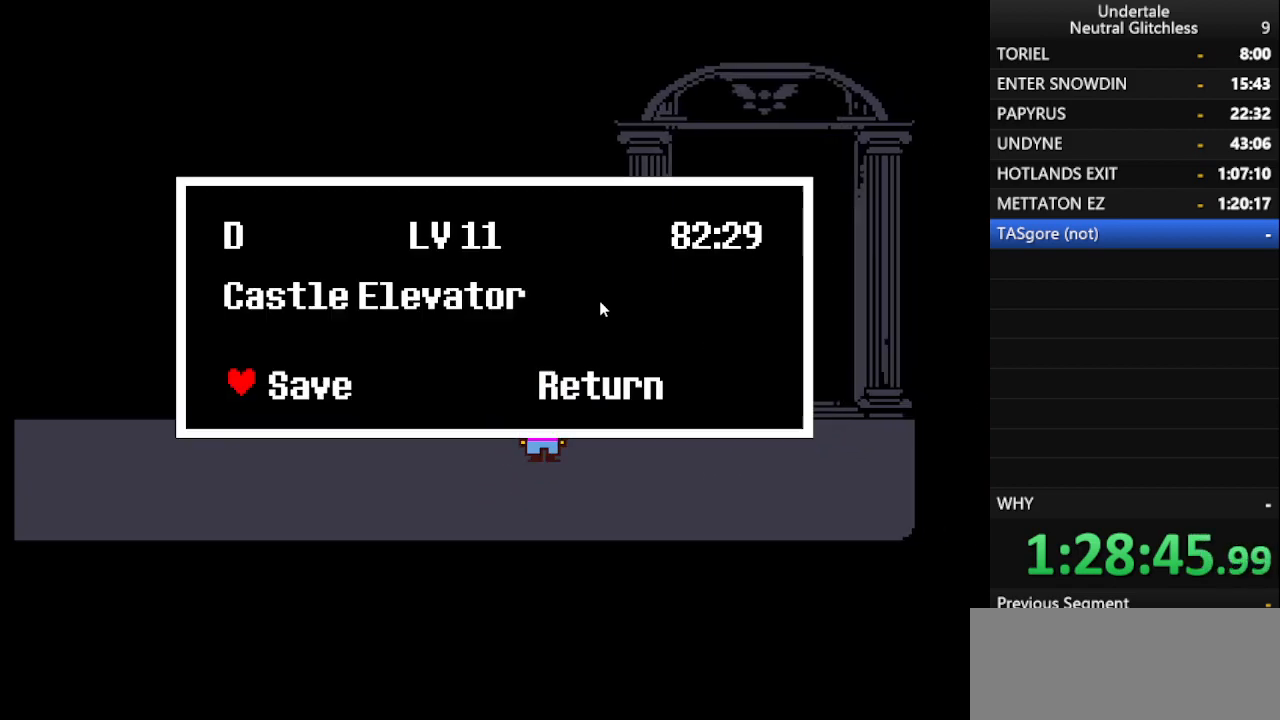
{"keys": ["right"], "events": [[17, "return", "down"], [67, "return", "up"], [200, "right", "down"], [383, "return", "down"], [433, "return", "up"]]}
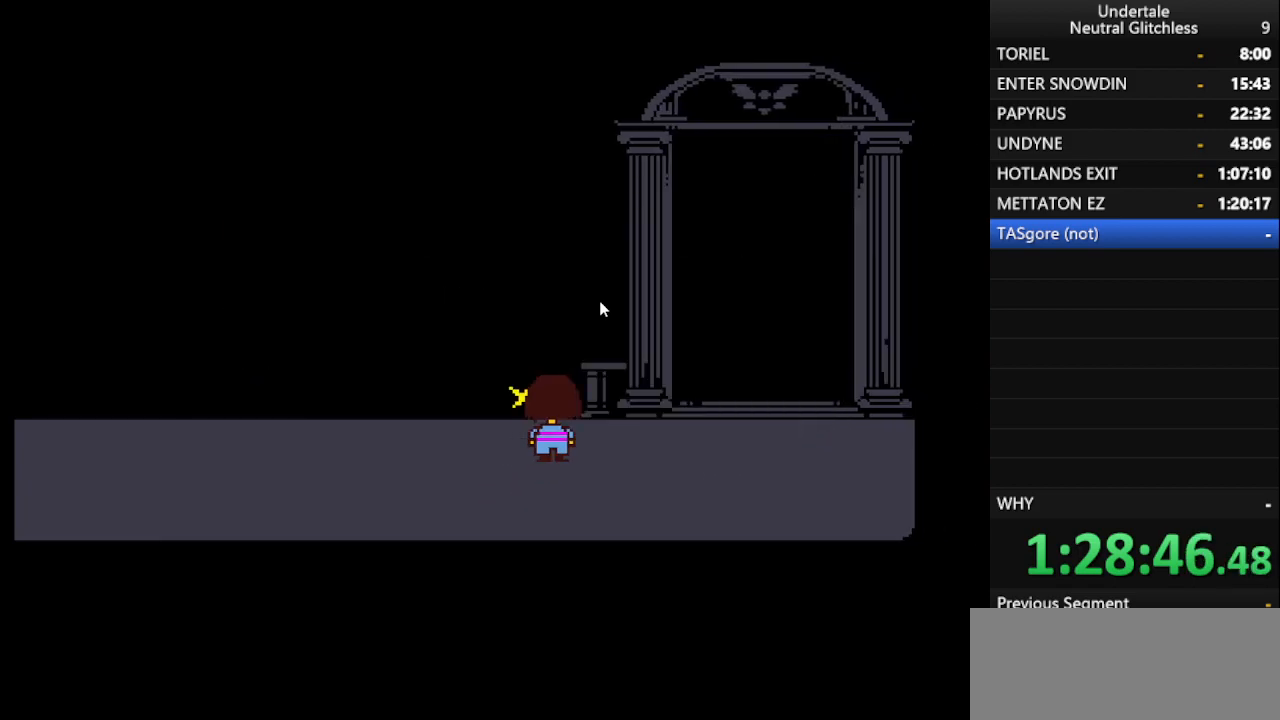
{"keys": ["right", "up"], "events": [[367, "up", "down"]]}
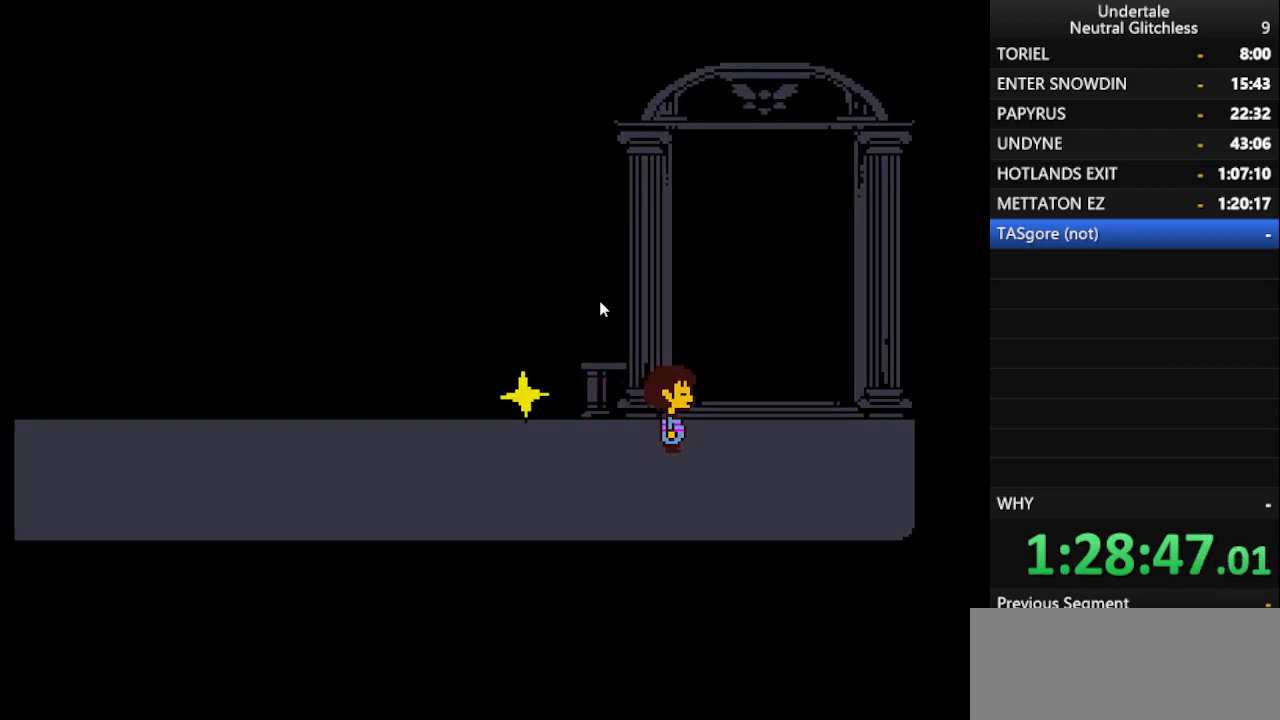
{"keys": ["up"], "events": [[317, "right", "up"]]}